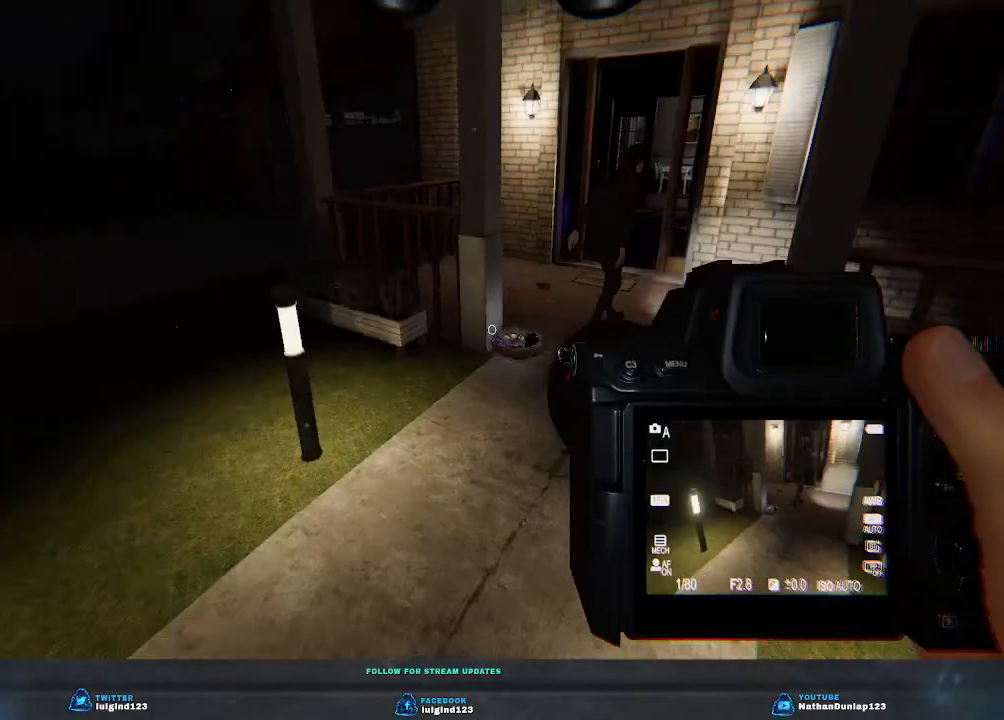
Gameplay with keyboard; each line is a JSON object with the keys held at the frame after it. "events" lists presses ("down") and releases ("up") of "a", "ctrl", "d", "e", "f", "q", "r", "s", "shift", "space", "tab" and "w" between this image and that frame as [ms after this image, input, new state], when the widget could be followed in between. No other keys are recorded. Mouse input is not recorded.
{"keys": ["w"], "events": [[267, "w", "down"]]}
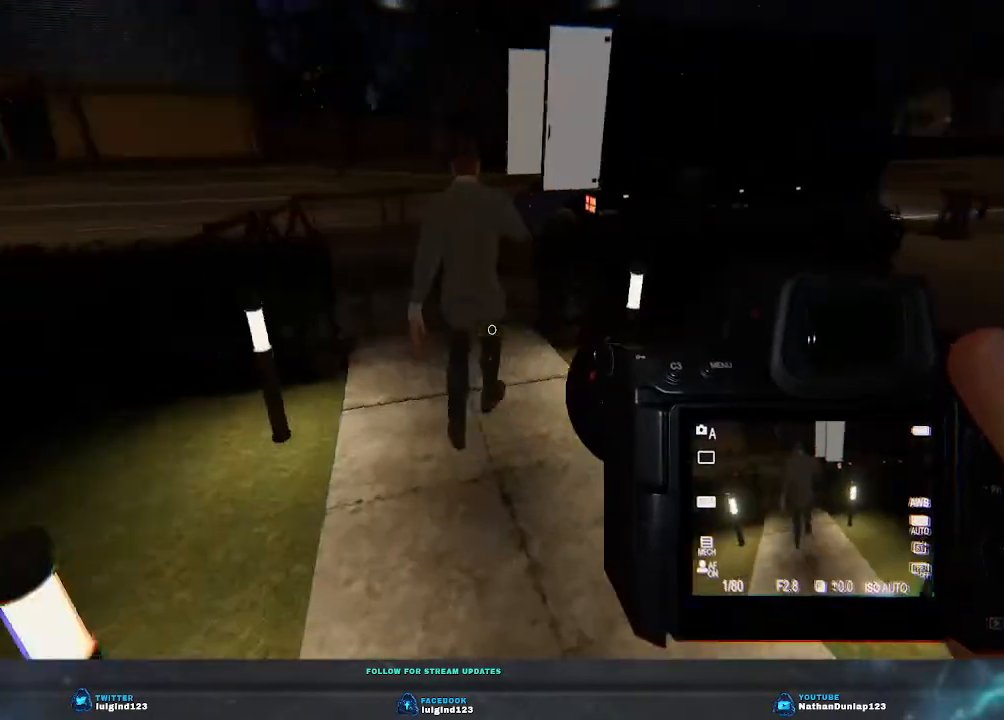
{"keys": ["shift", "w"], "events": [[133, "shift", "down"]]}
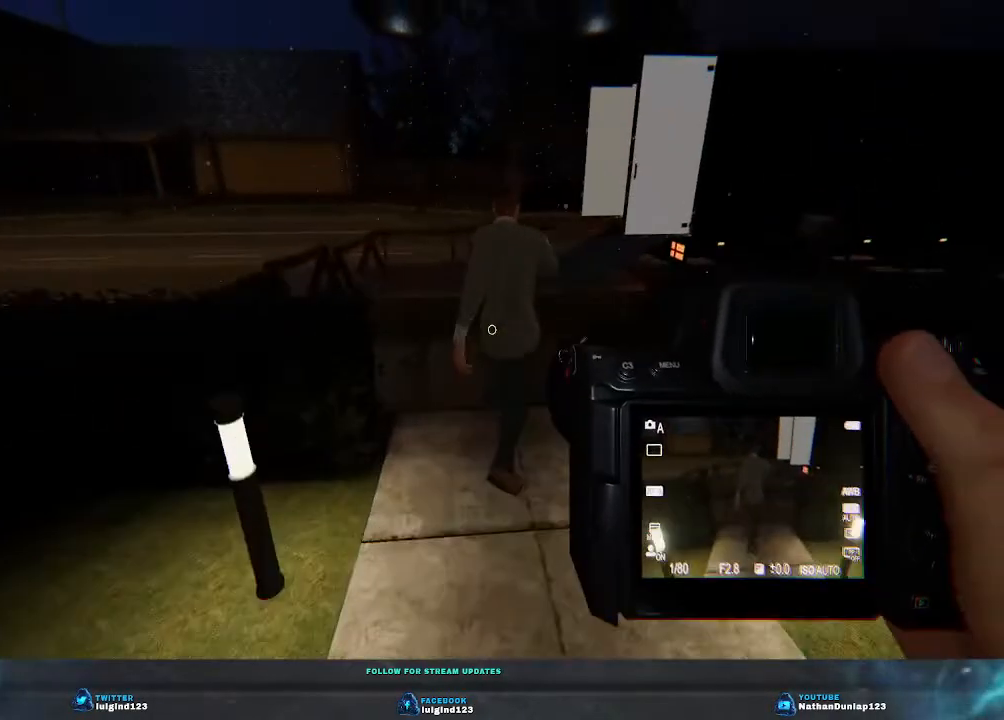
{"keys": ["shift", "w"], "events": []}
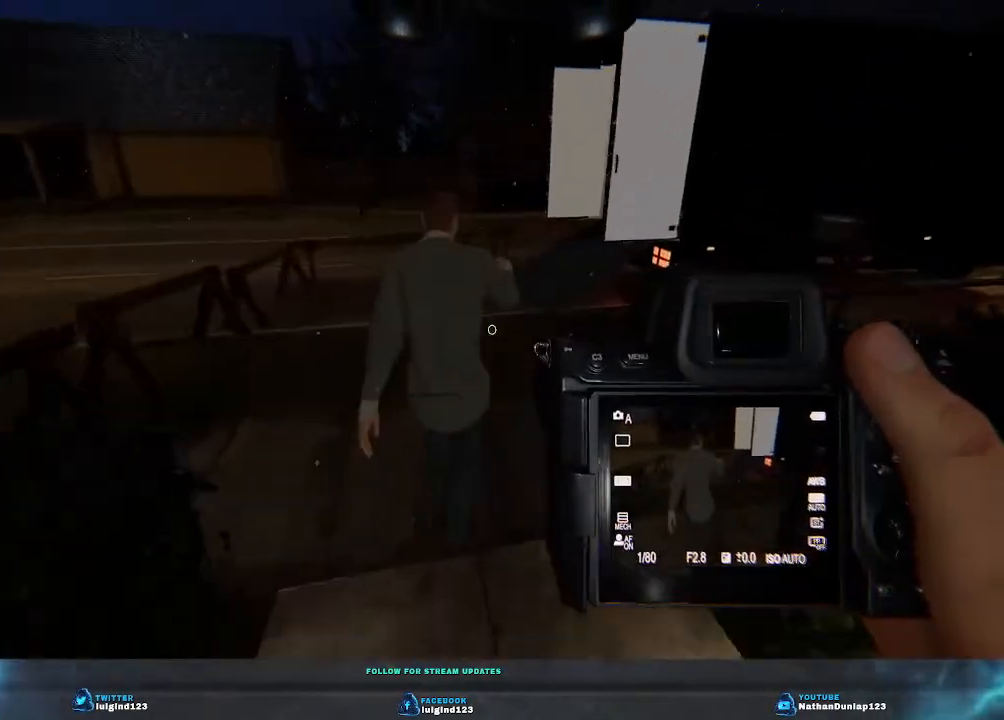
{"keys": ["a", "shift", "w"], "events": [[367, "a", "down"]]}
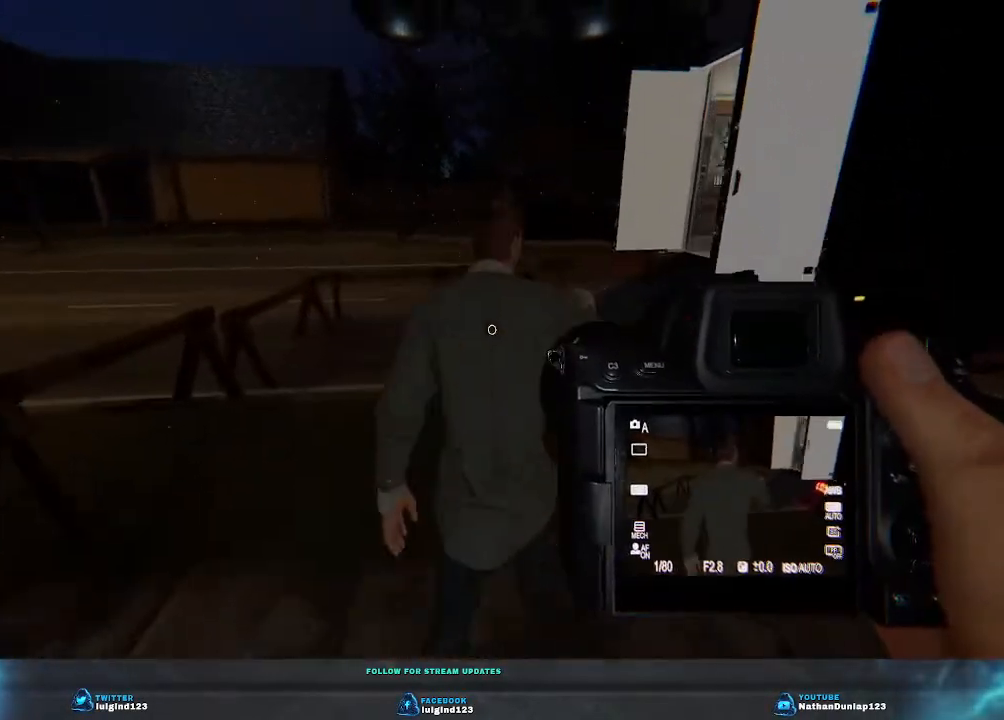
{"keys": ["shift", "w"], "events": [[200, "a", "up"]]}
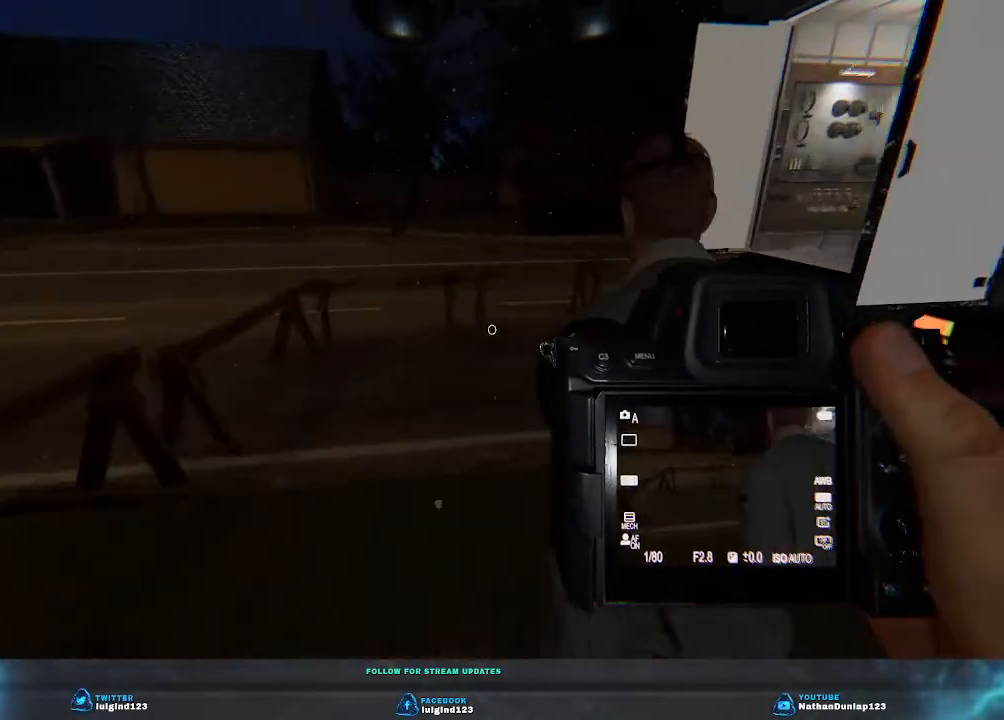
{"keys": ["a", "shift", "w"], "events": [[133, "a", "down"]]}
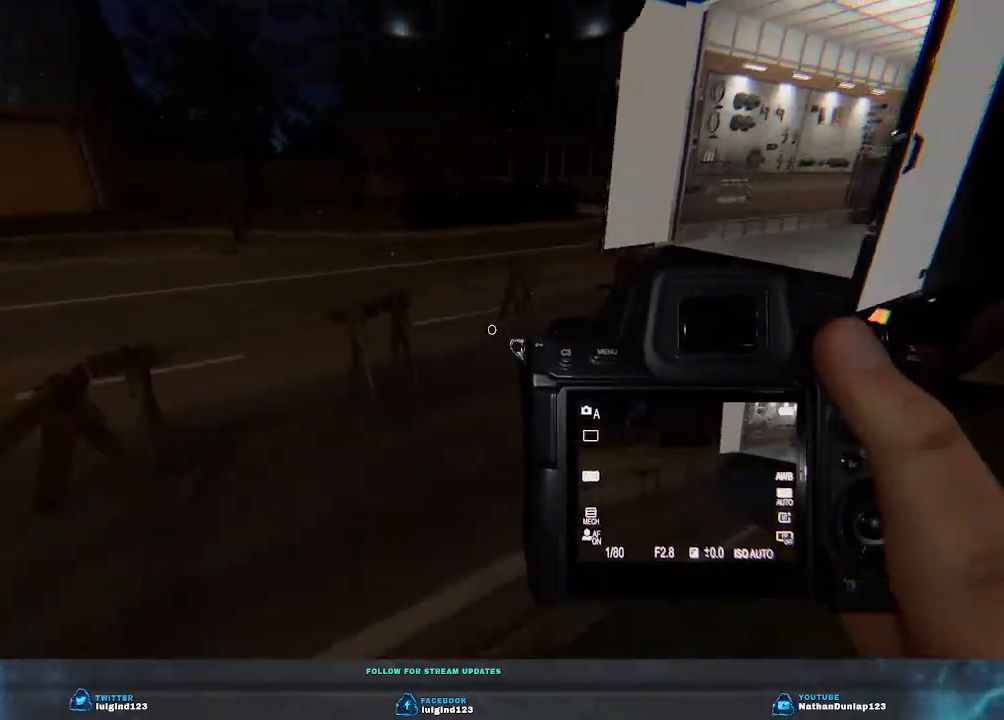
{"keys": ["a", "shift", "w"], "events": []}
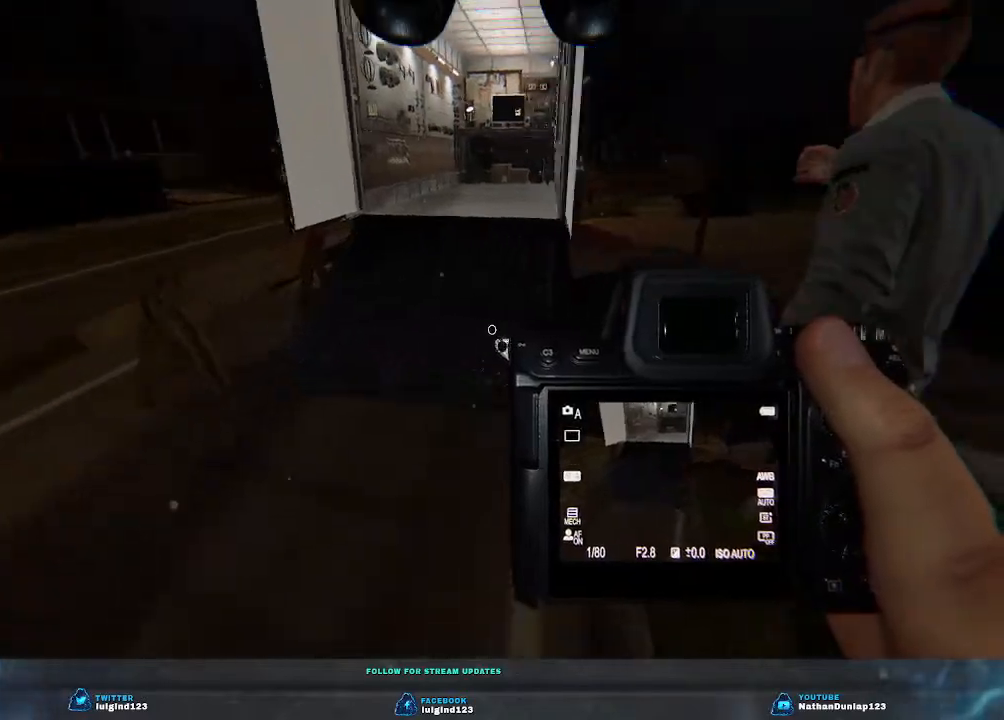
{"keys": ["a"], "events": [[167, "w", "up"], [433, "shift", "up"]]}
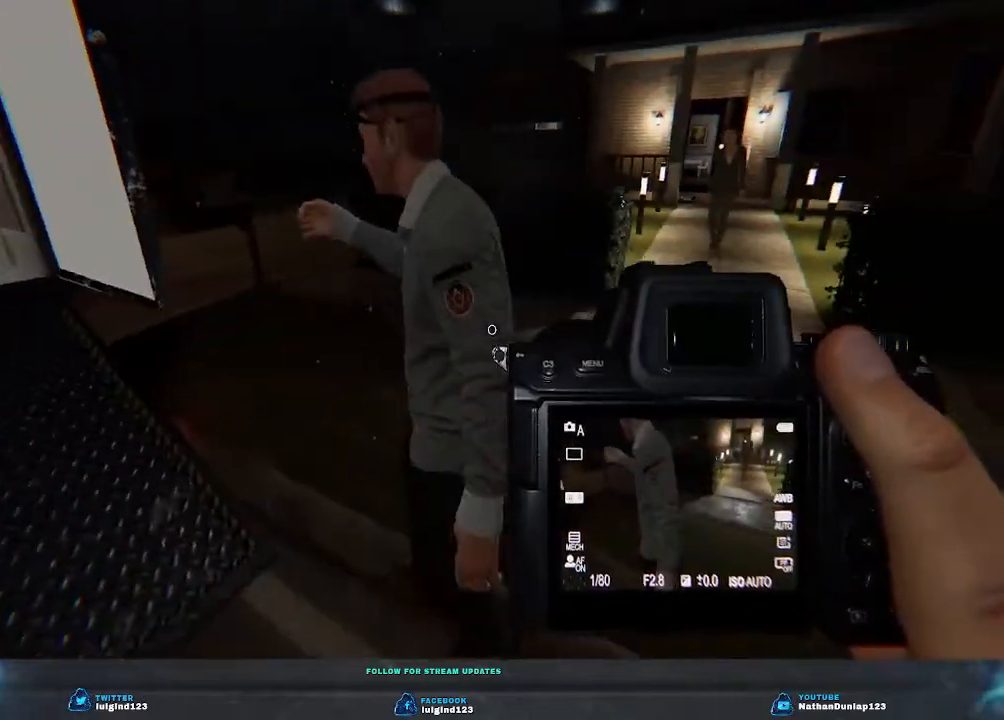
{"keys": ["a"], "events": []}
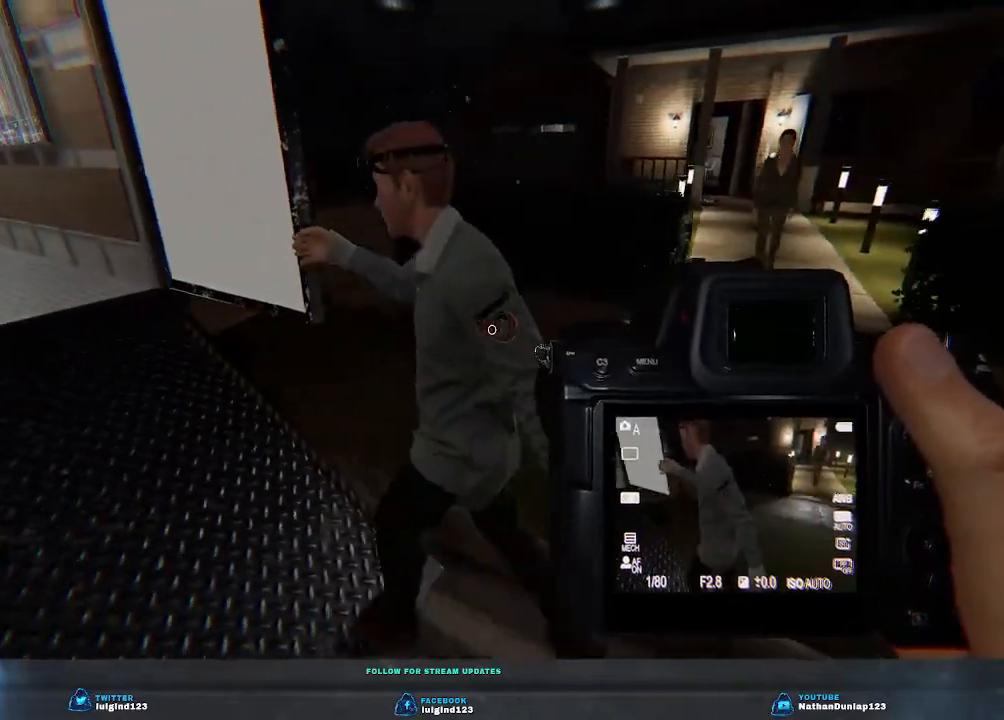
{"keys": ["a", "w"], "events": [[233, "w", "down"]]}
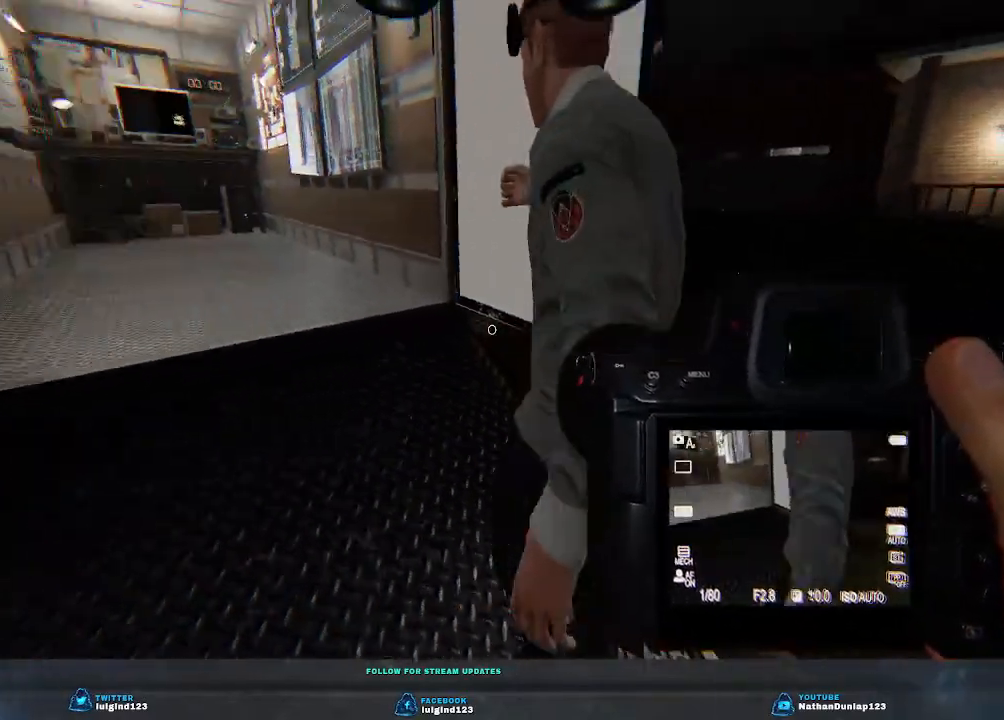
{"keys": ["w"], "events": [[433, "a", "up"]]}
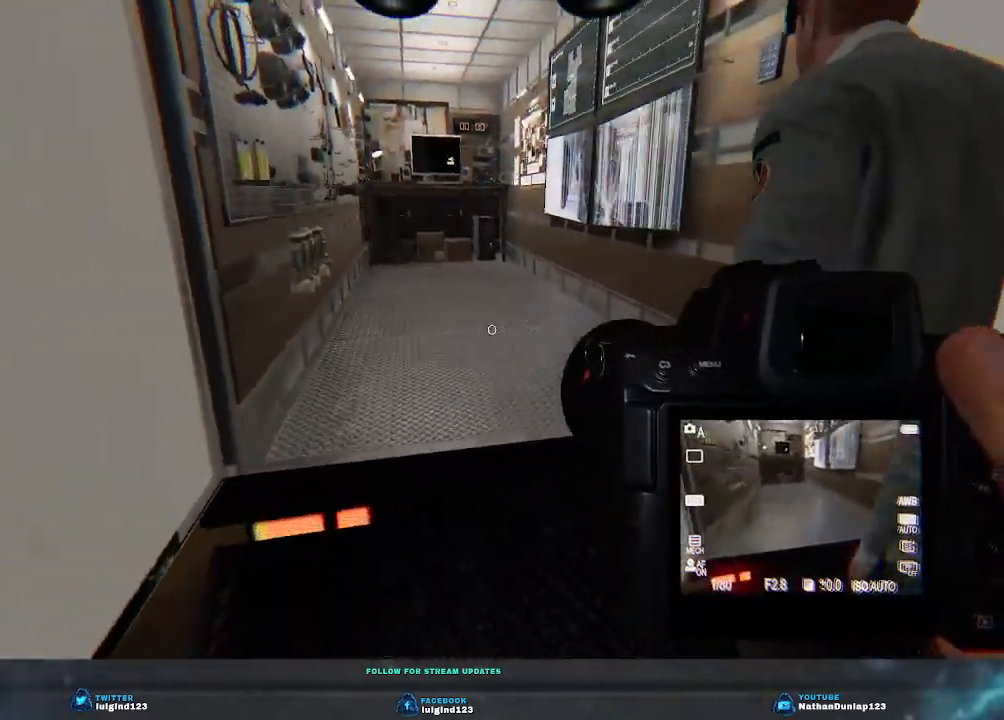
{"keys": ["w"], "events": []}
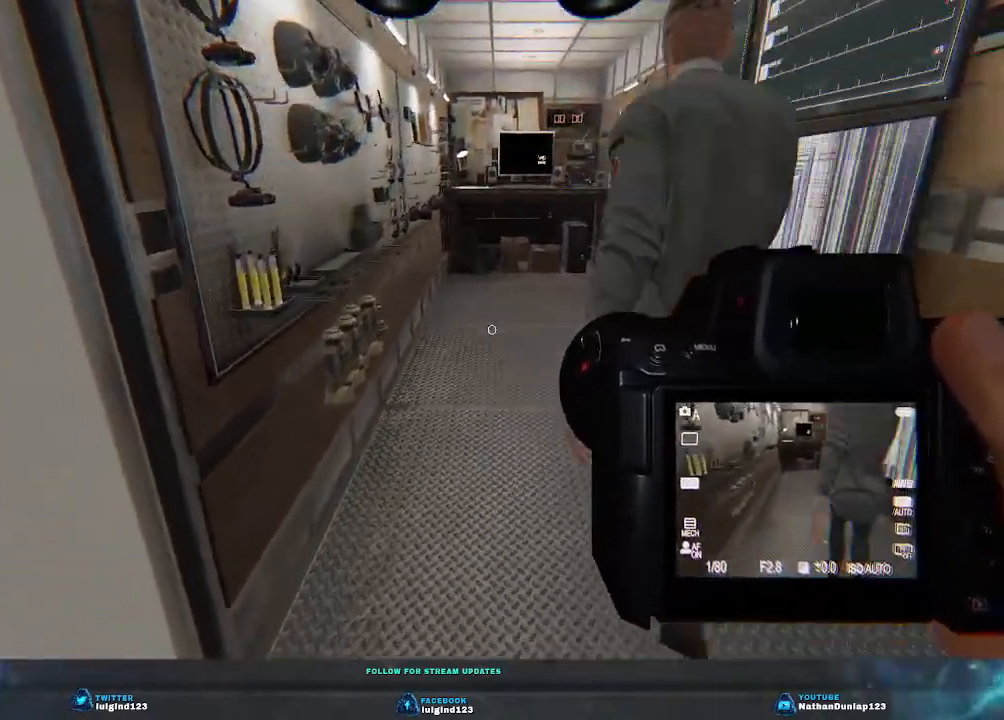
{"keys": ["w"], "events": []}
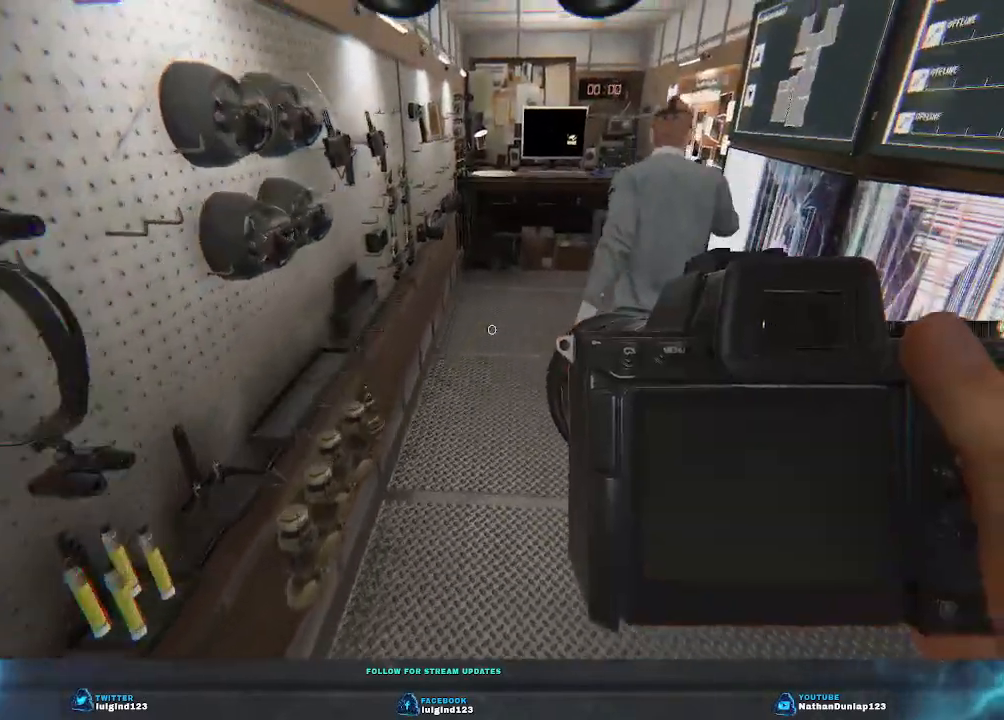
{"keys": ["a", "w"], "events": [[500, "a", "down"]]}
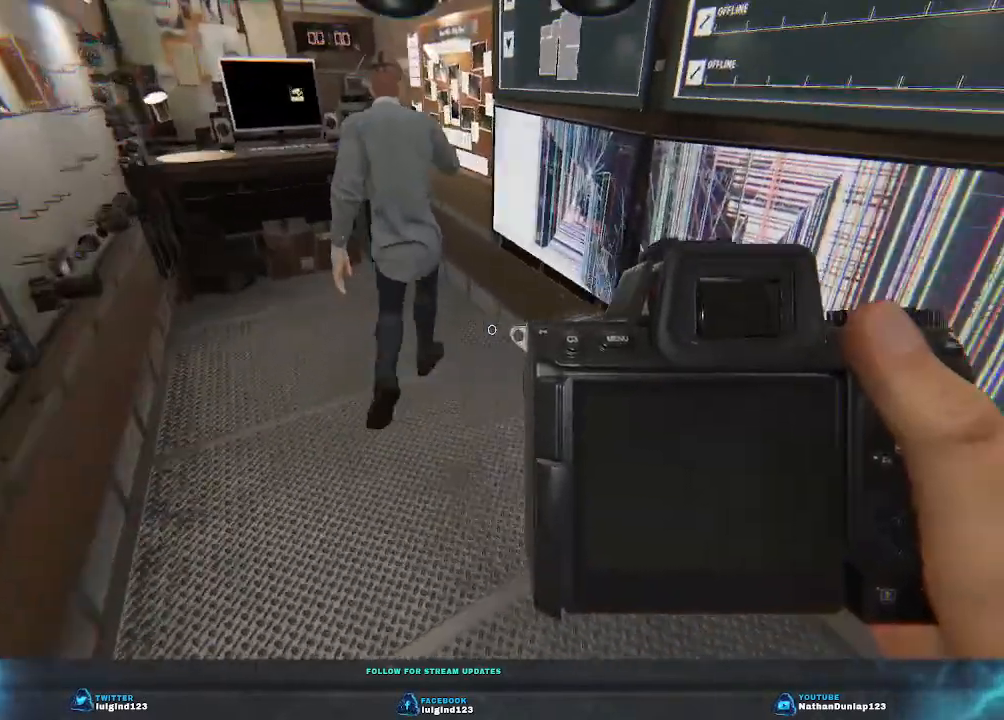
{"keys": ["a", "w"], "events": []}
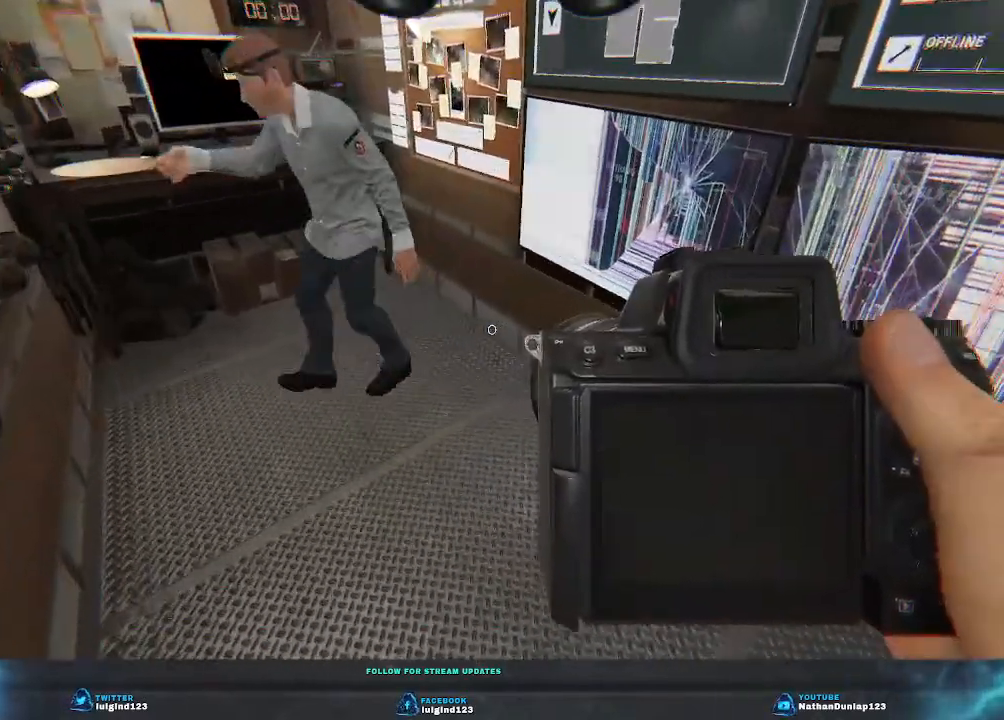
{"keys": [], "events": [[167, "w", "up"], [333, "a", "up"]]}
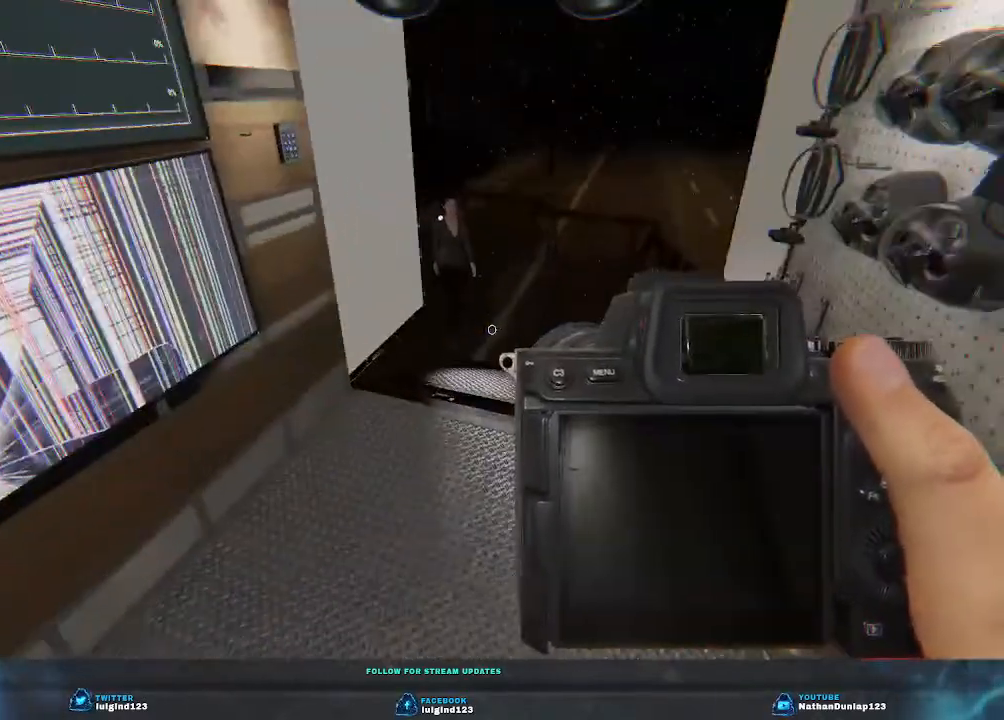
{"keys": ["d", "s"], "events": [[400, "s", "down"], [467, "d", "down"]]}
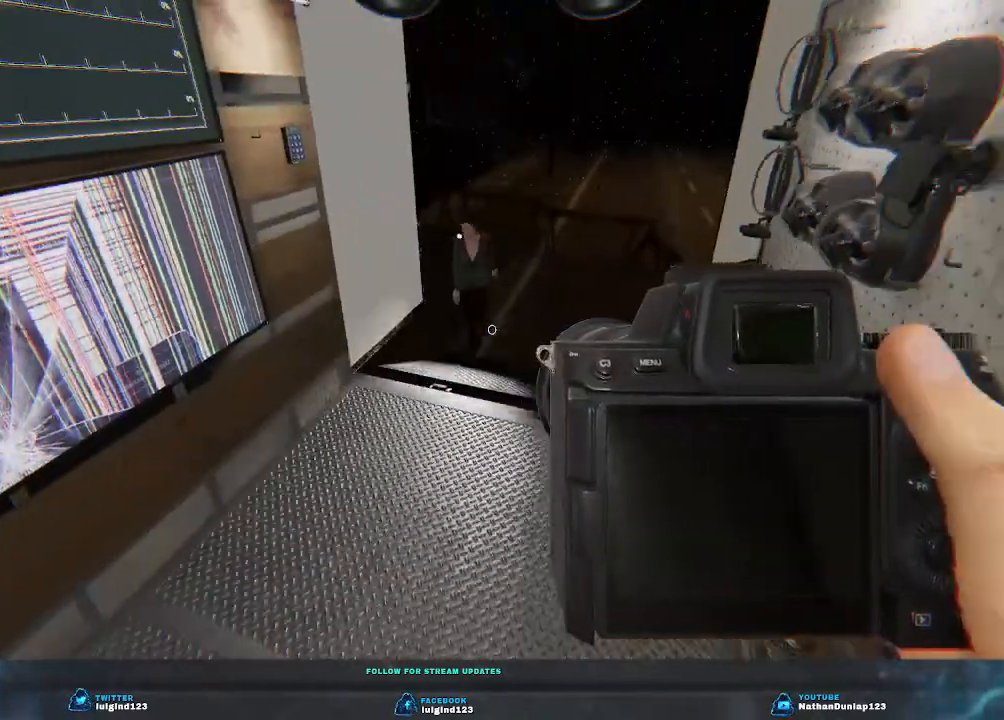
{"keys": [], "events": [[200, "d", "up"], [200, "s", "up"]]}
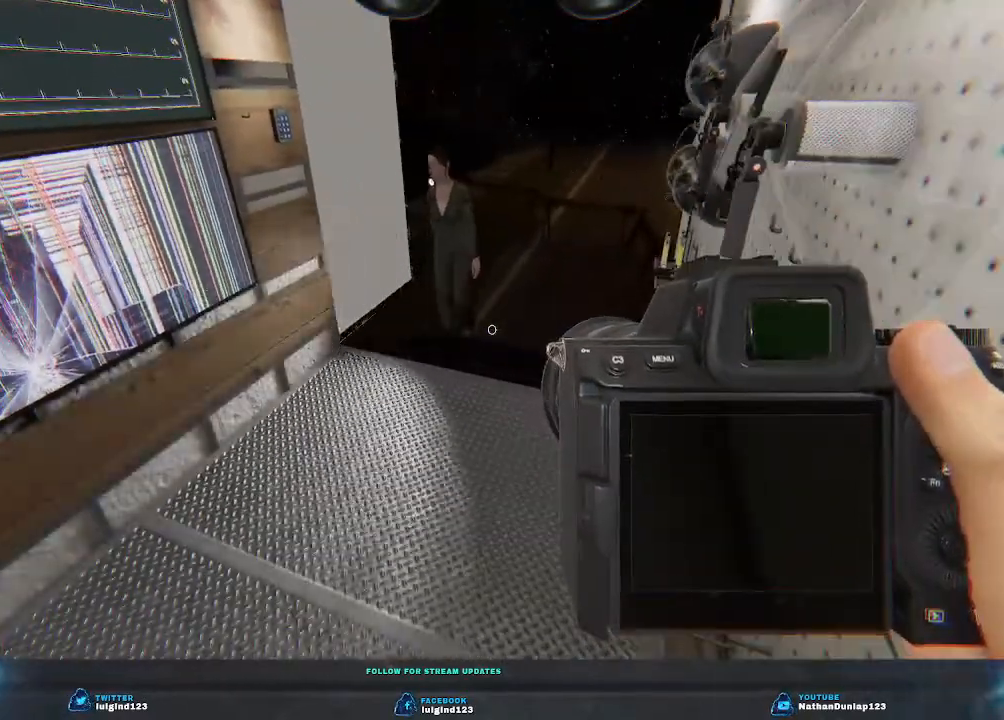
{"keys": [], "events": []}
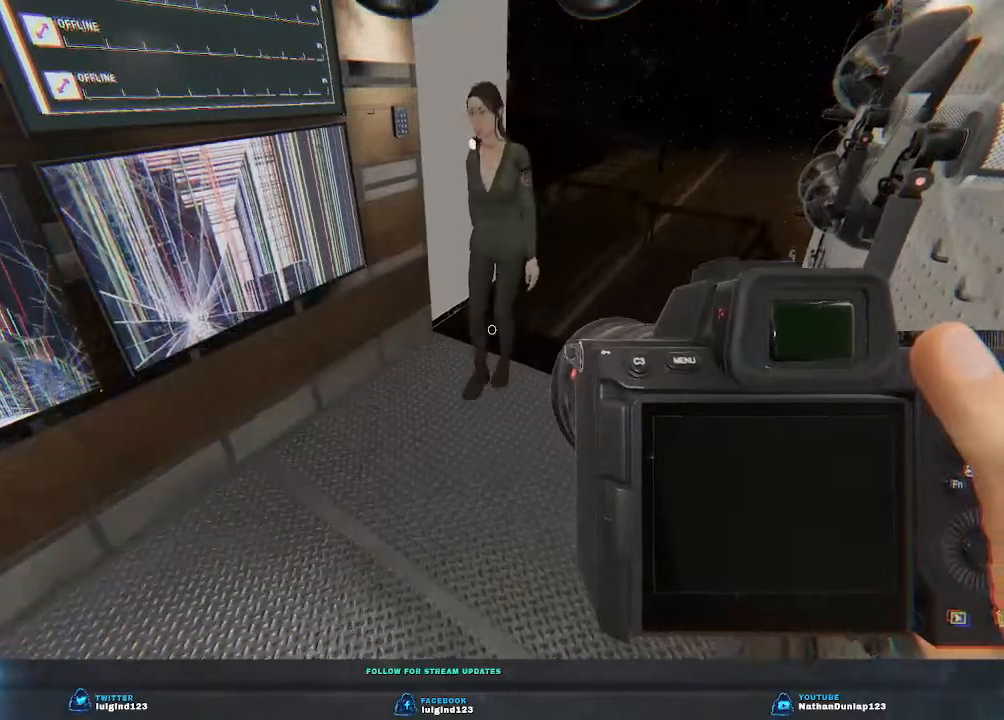
{"keys": [], "events": []}
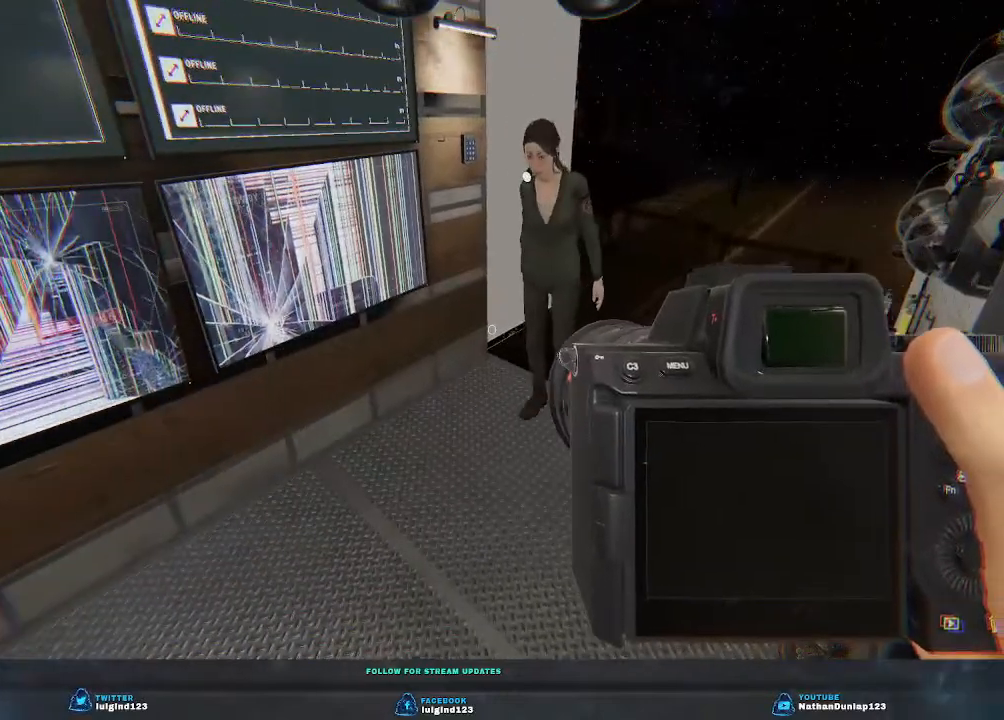
{"keys": [], "events": []}
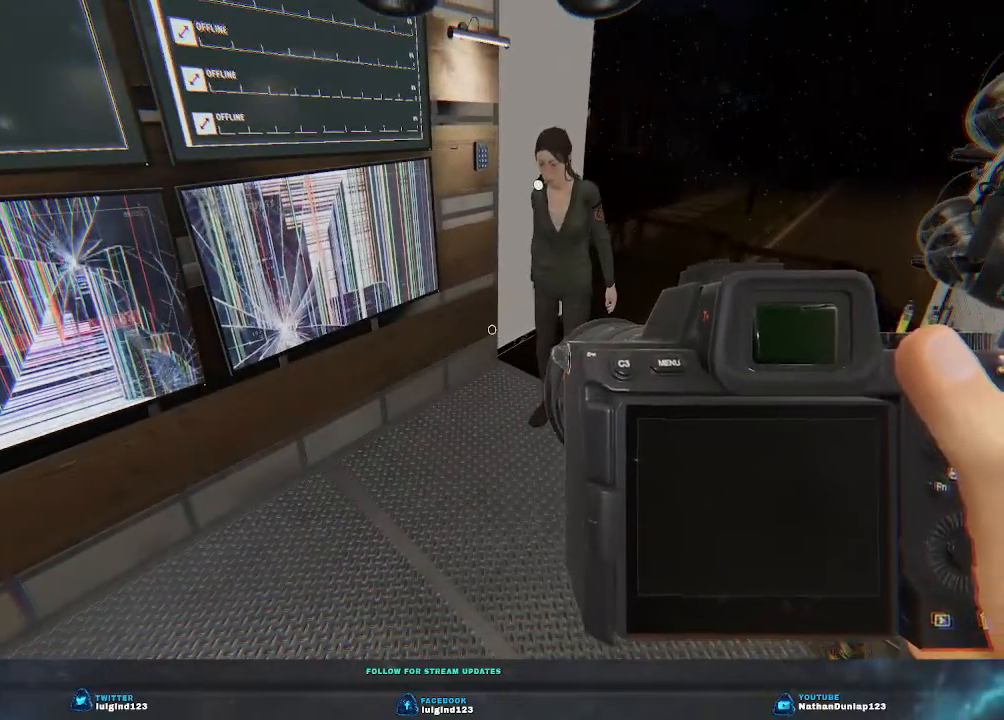
{"keys": [], "events": []}
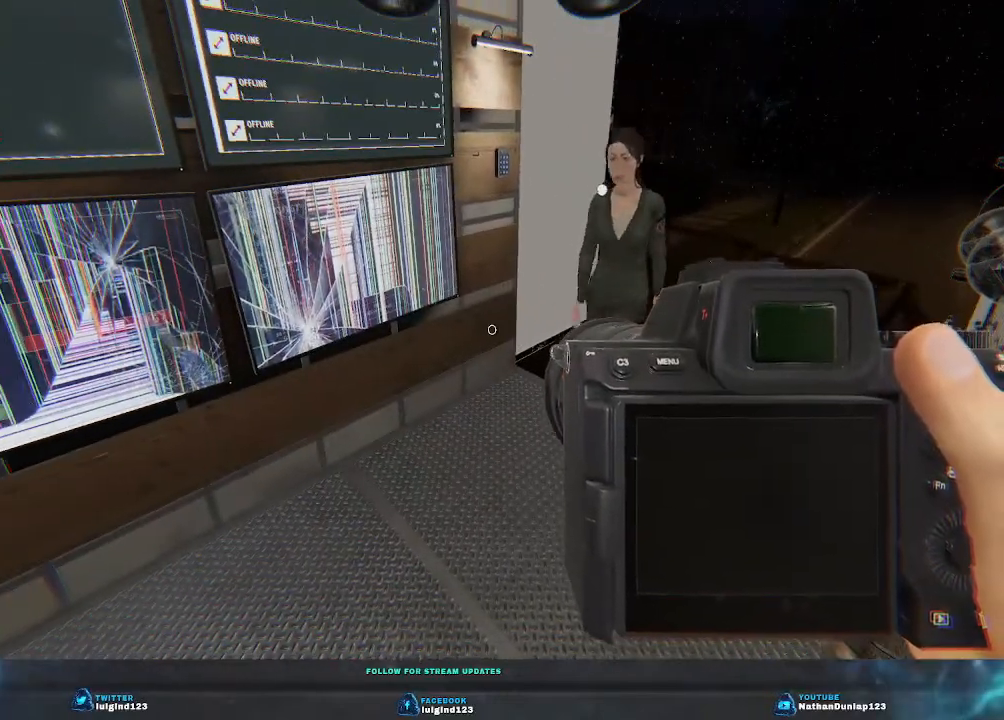
{"keys": [], "events": []}
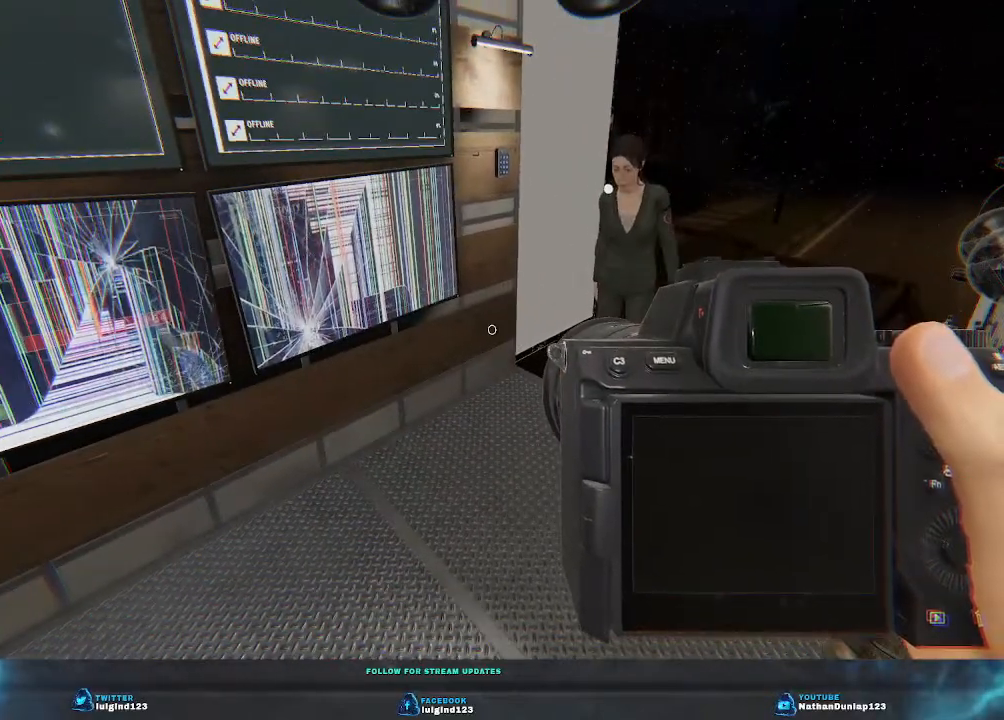
{"keys": [], "events": []}
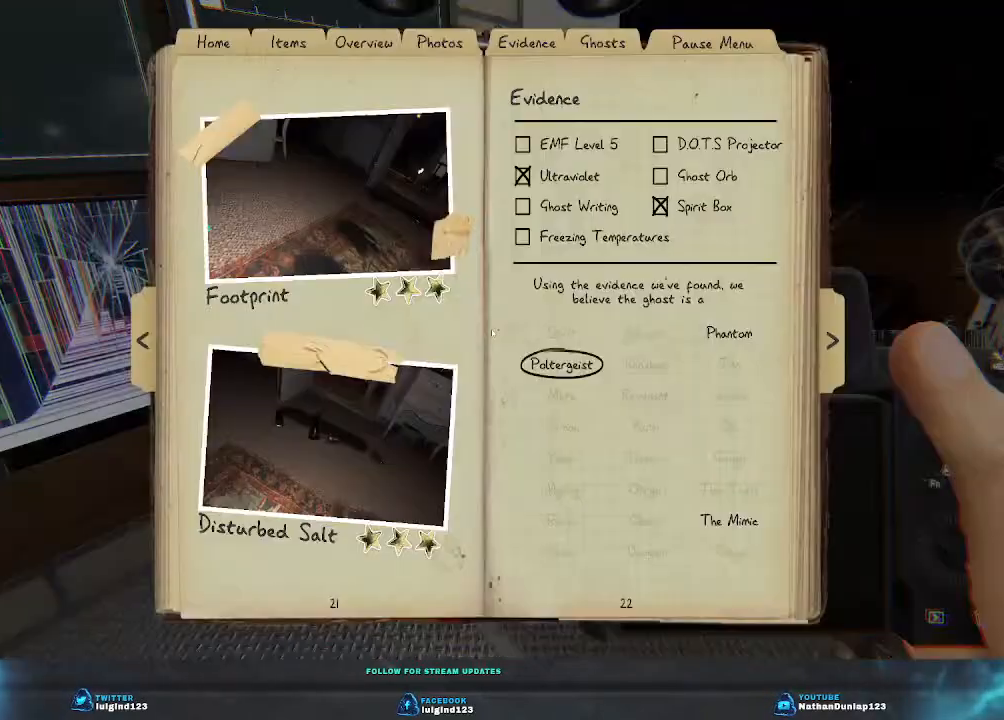
{"keys": [], "events": []}
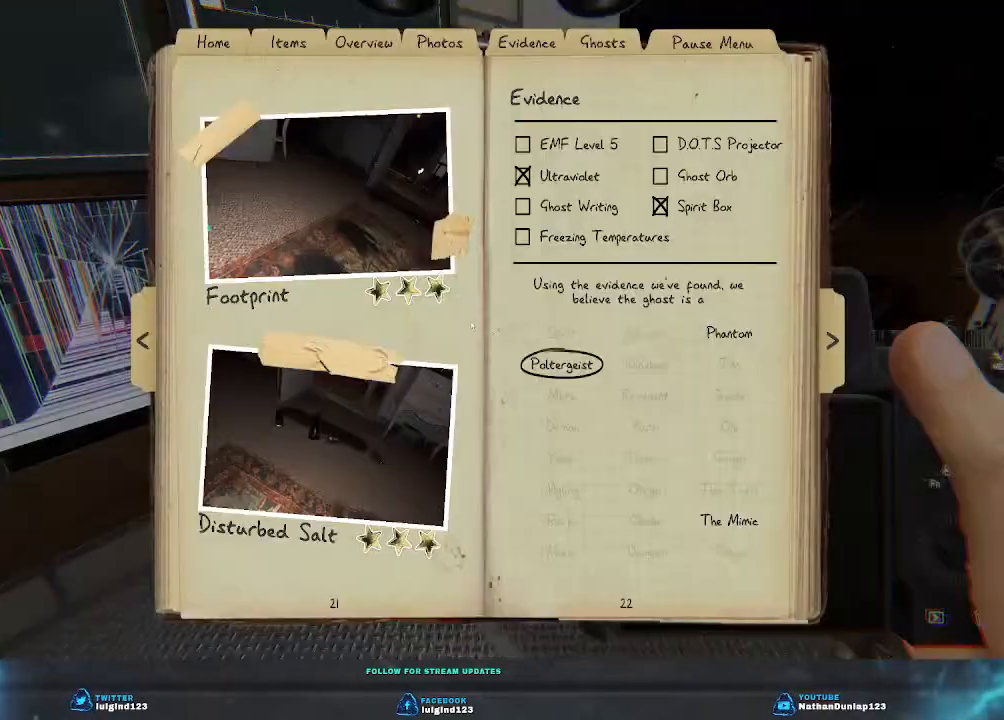
{"keys": [], "events": []}
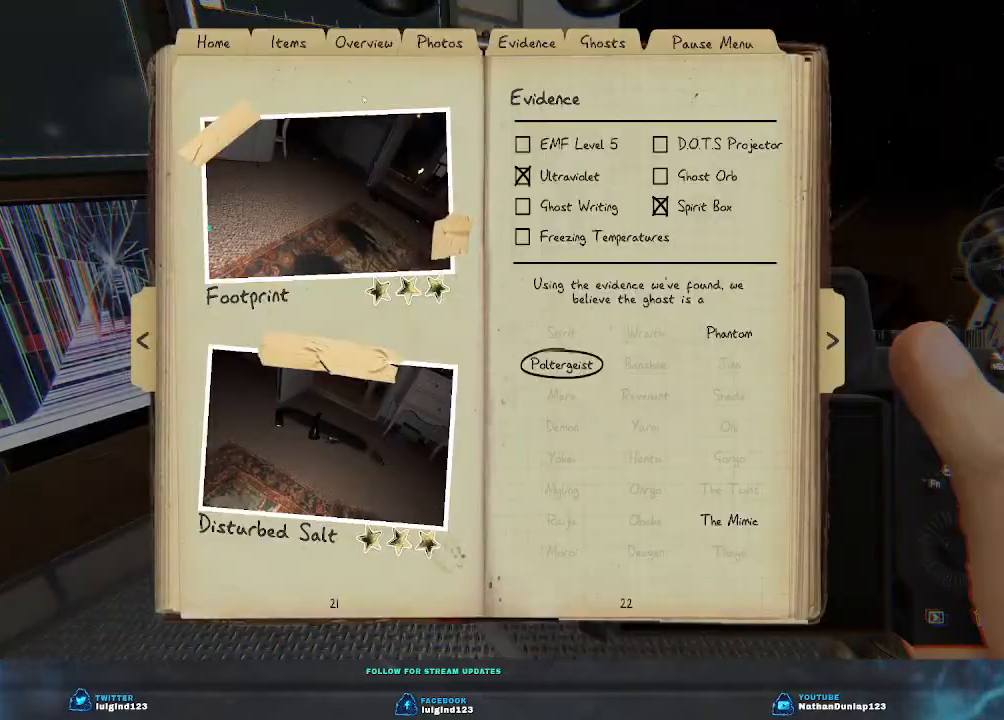
{"keys": [], "events": []}
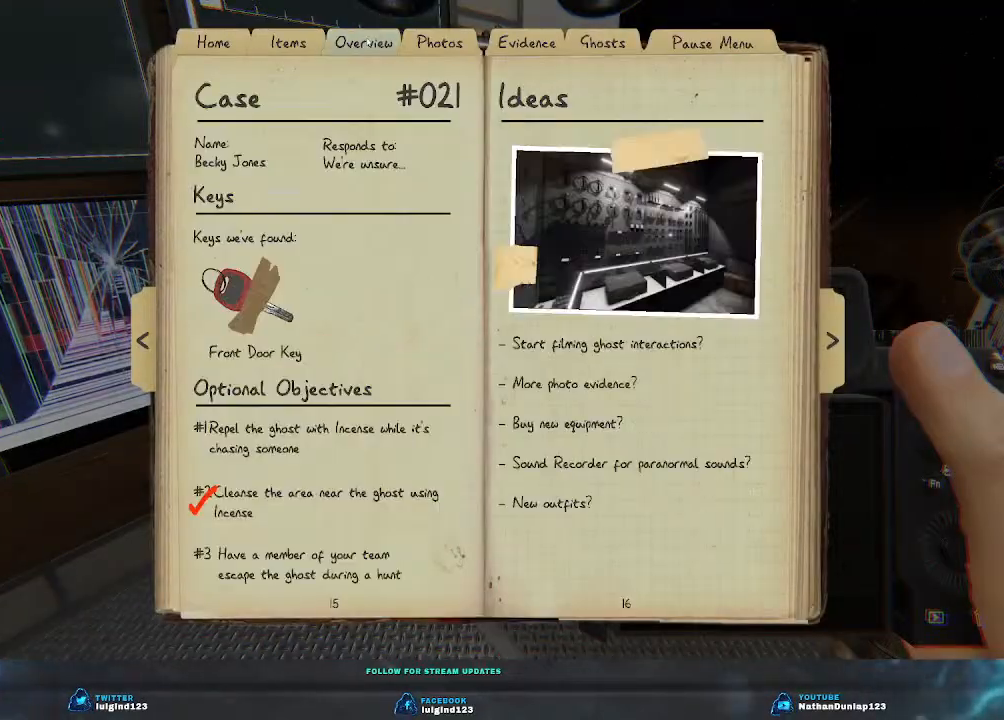
{"keys": [], "events": []}